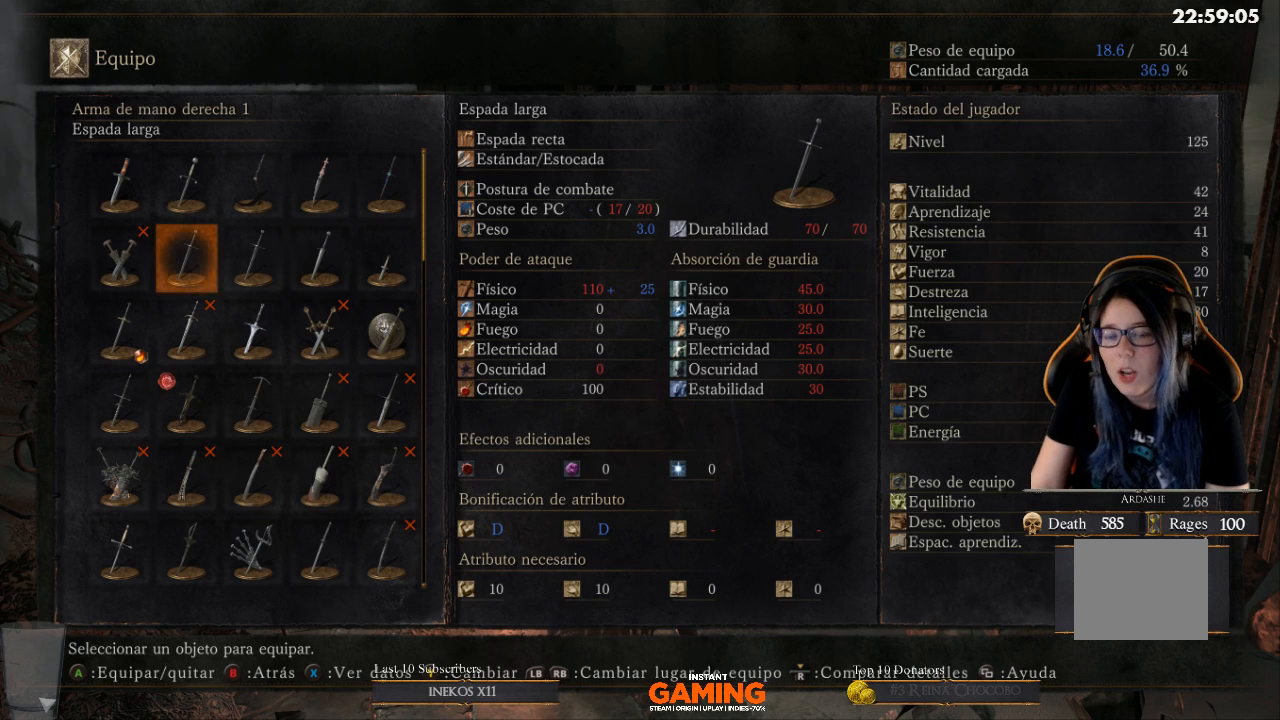
Gameplay with a controller (Xbox layout); each line is a JSON object with the inputs held at the frame after it. "events" lists button and stick changes between this image and that frame as [ms after this image, input, new state], when the widget could be followed in between.
{"buttons": ["DPAD_LEFT"], "left_stick": "center", "right_stick": "center", "events": [[433, "DPAD_LEFT", "down"]]}
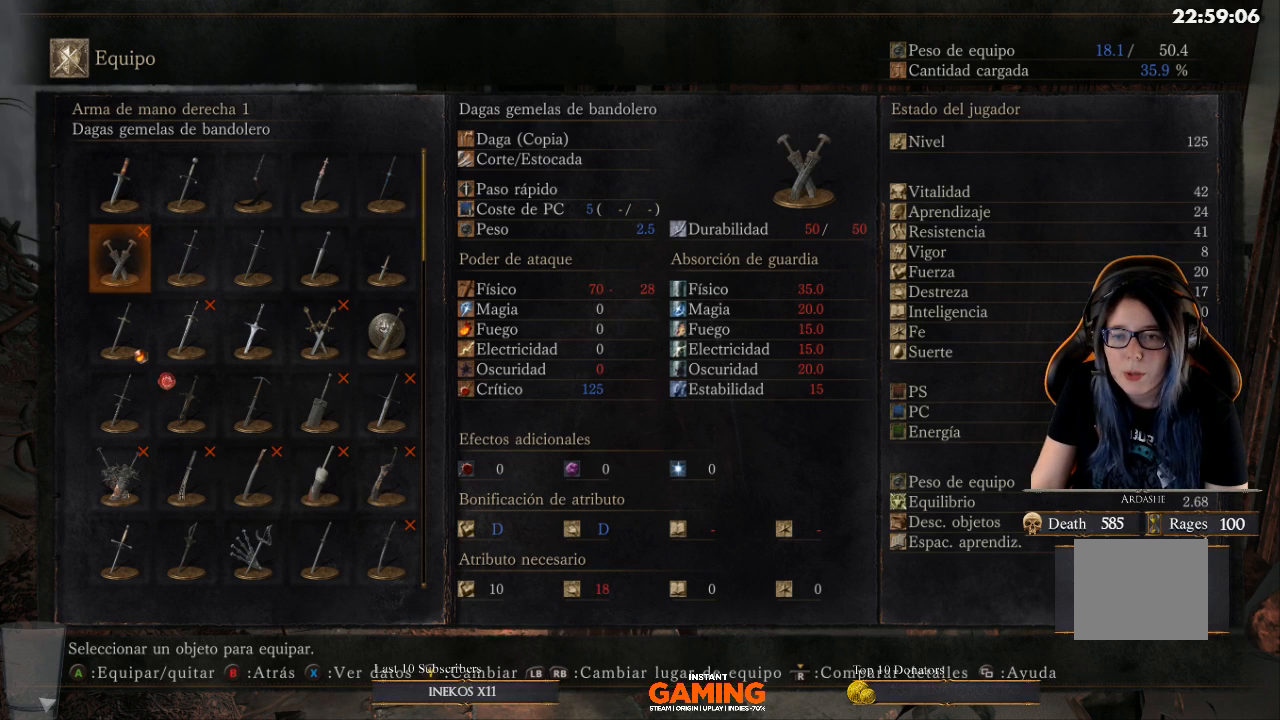
{"buttons": [], "left_stick": "center", "right_stick": "center", "events": [[33, "DPAD_LEFT", "up"]]}
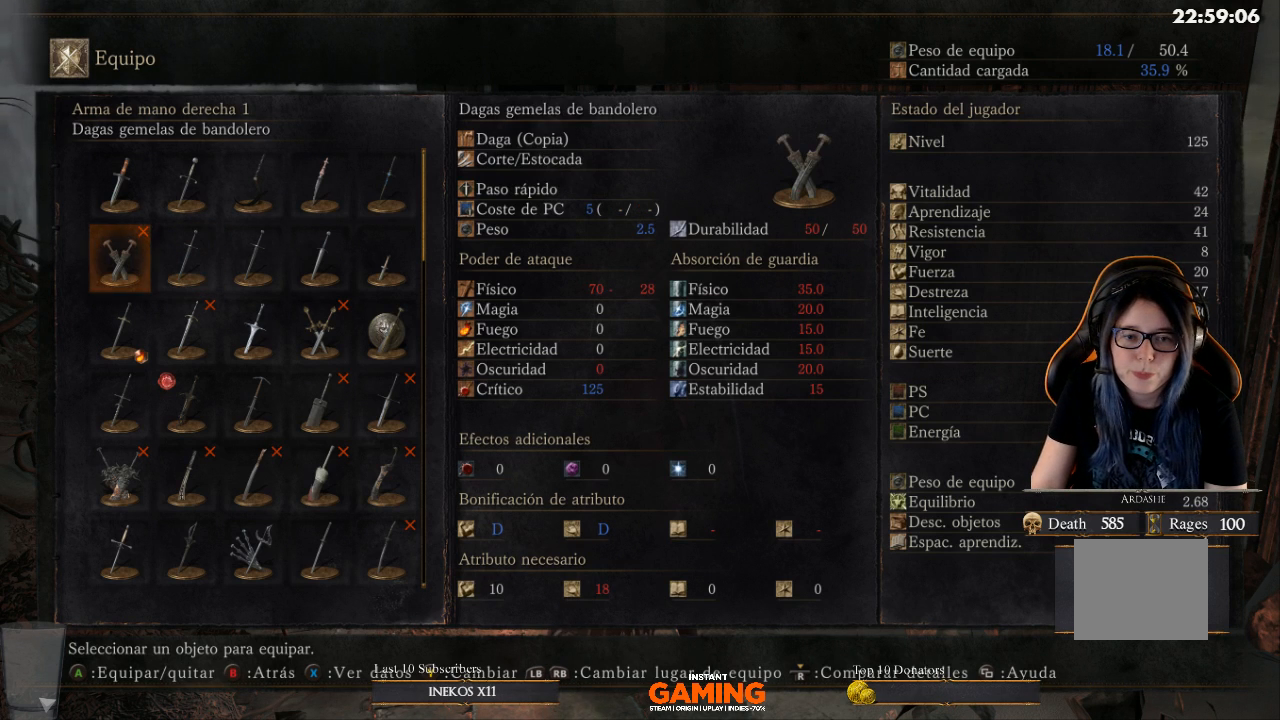
{"buttons": [], "left_stick": "center", "right_stick": "center", "events": []}
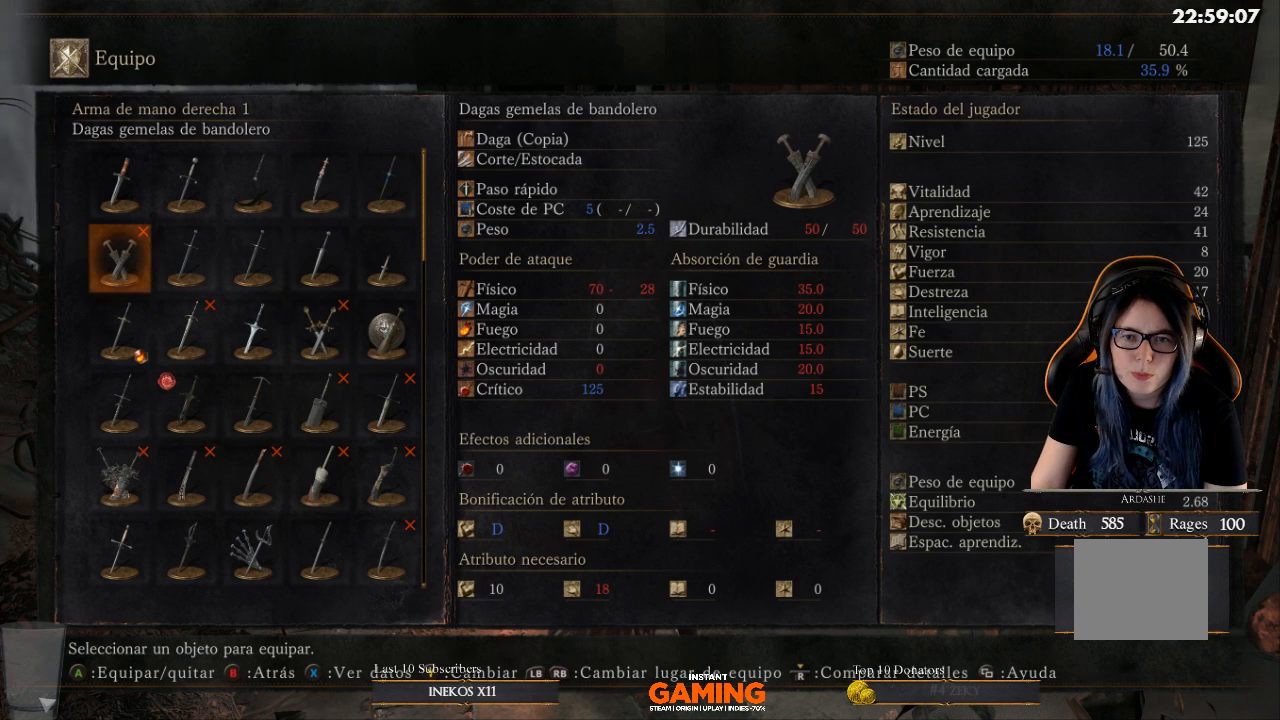
{"buttons": ["DPAD_RIGHT"], "left_stick": "center", "right_stick": "center", "events": [[100, "DPAD_RIGHT", "down"], [200, "DPAD_RIGHT", "up"], [333, "DPAD_RIGHT", "down"]]}
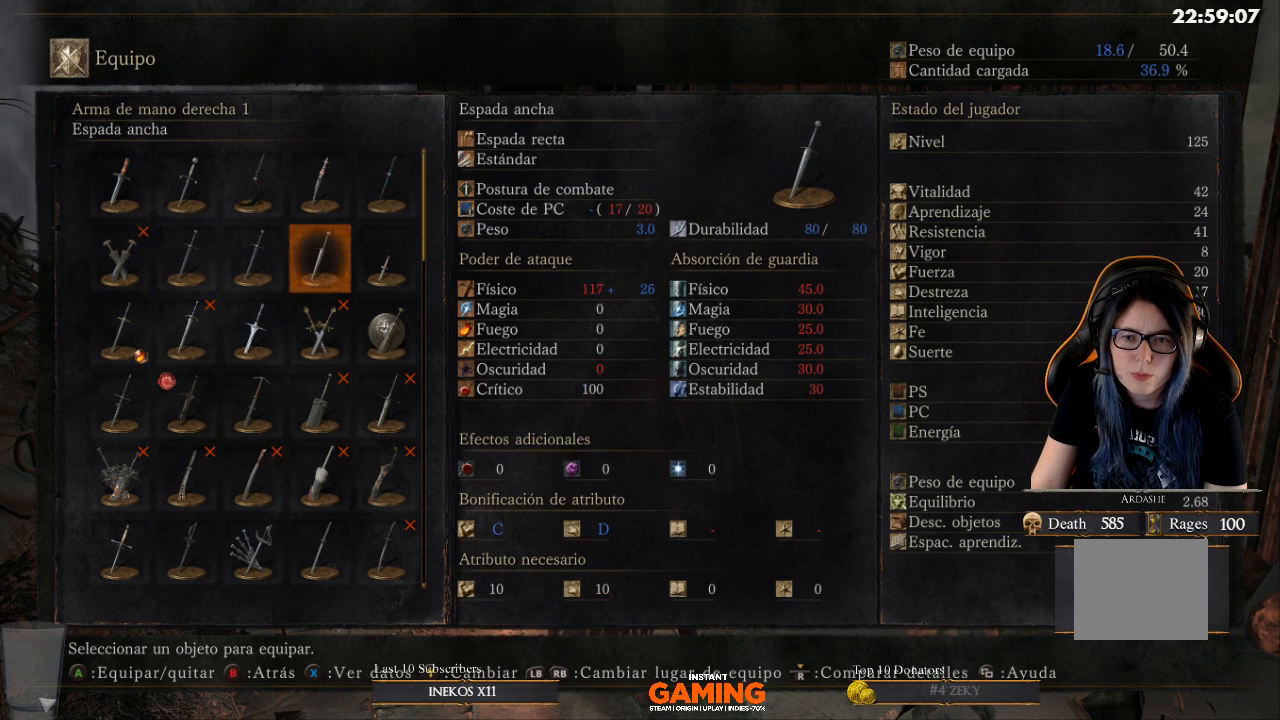
{"buttons": [], "left_stick": "center", "right_stick": "center", "events": [[300, "DPAD_RIGHT", "up"], [300, "DPAD_UP", "down"], [367, "DPAD_UP", "up"]]}
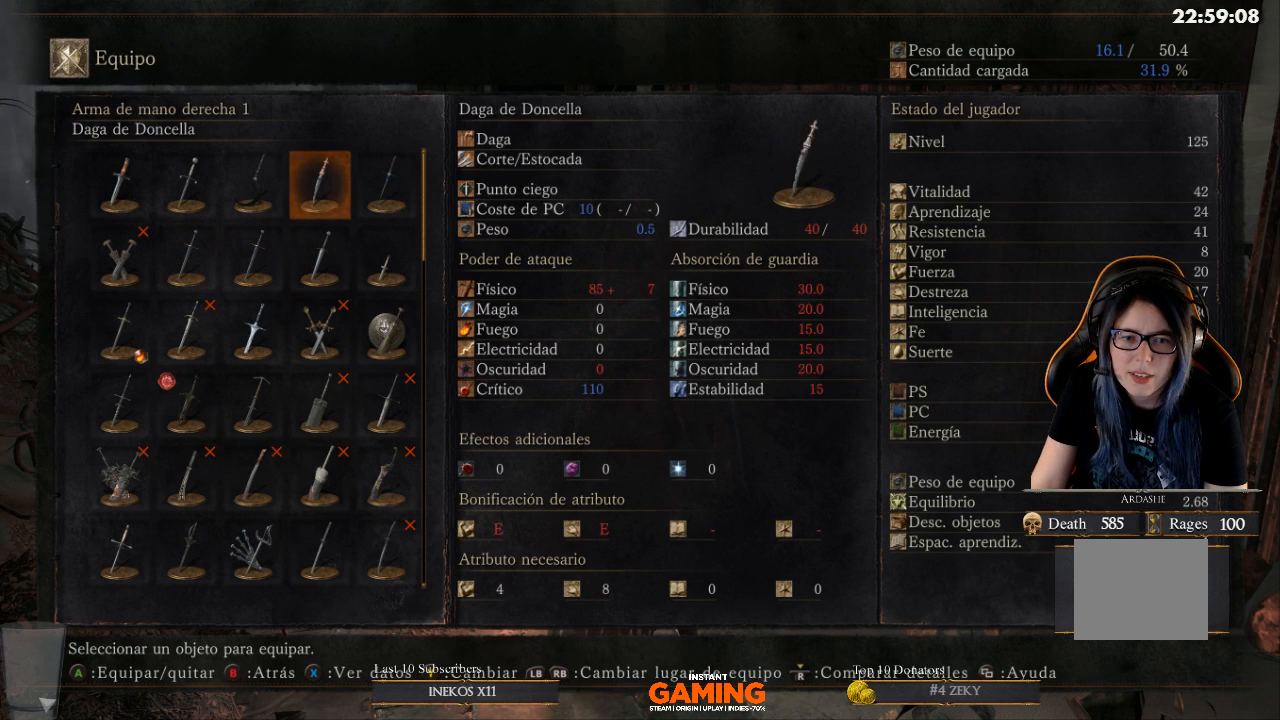
{"buttons": ["DPAD_LEFT"], "left_stick": "center", "right_stick": "center", "events": [[133, "DPAD_LEFT", "down"], [267, "DPAD_LEFT", "up"], [467, "DPAD_LEFT", "down"]]}
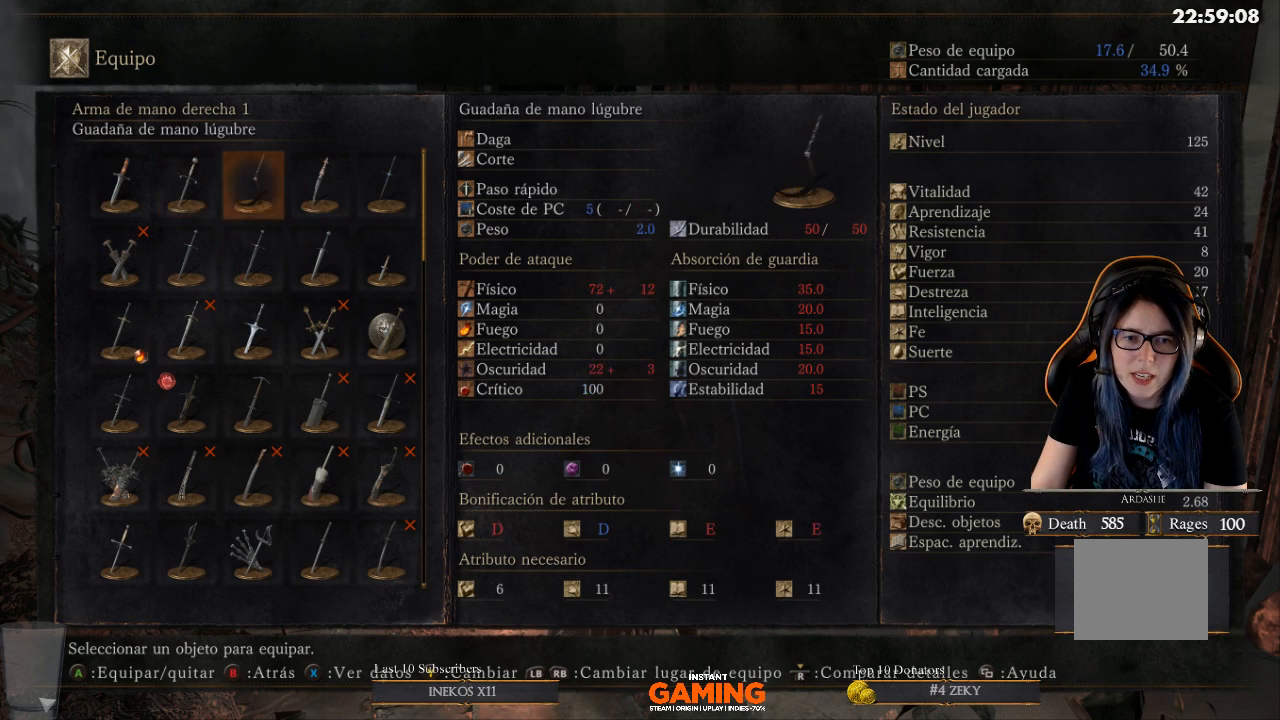
{"buttons": [], "left_stick": "center", "right_stick": "center", "events": [[167, "DPAD_LEFT", "up"], [167, "DPAD_RIGHT", "down"], [433, "DPAD_RIGHT", "up"]]}
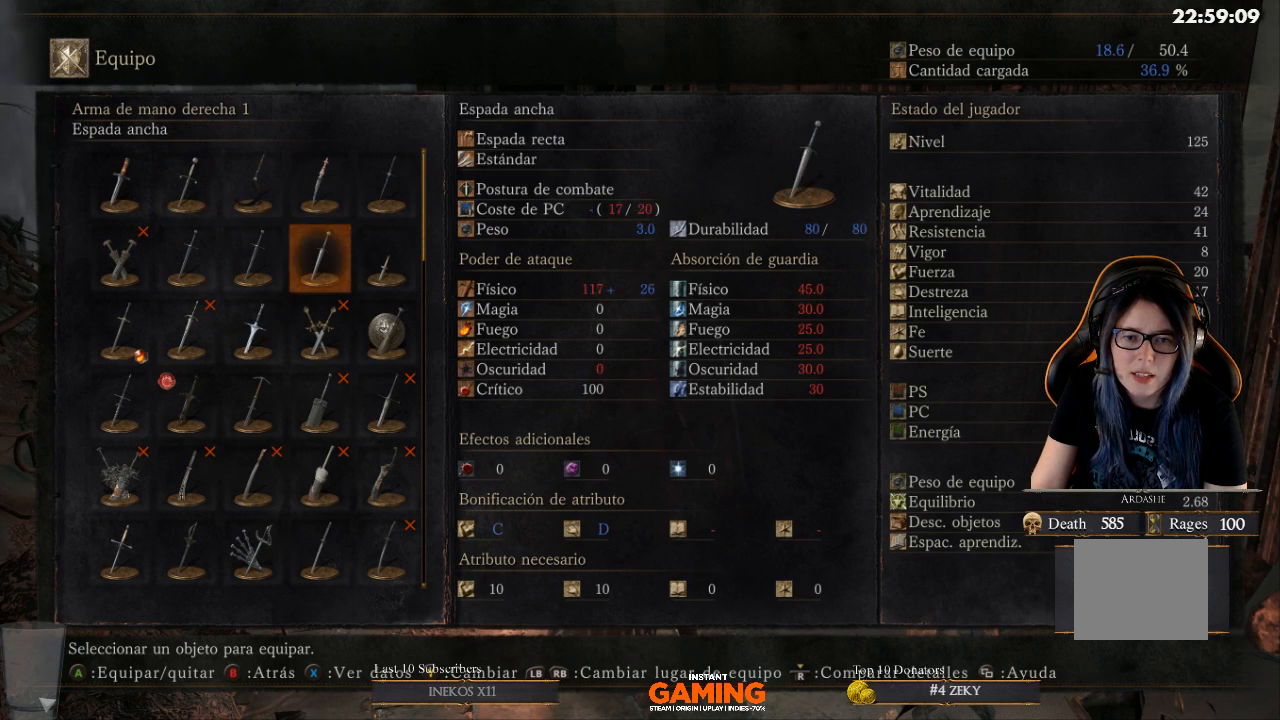
{"buttons": [], "left_stick": "center", "right_stick": "center", "events": [[67, "DPAD_DOWN", "down"], [300, "DPAD_DOWN", "up"]]}
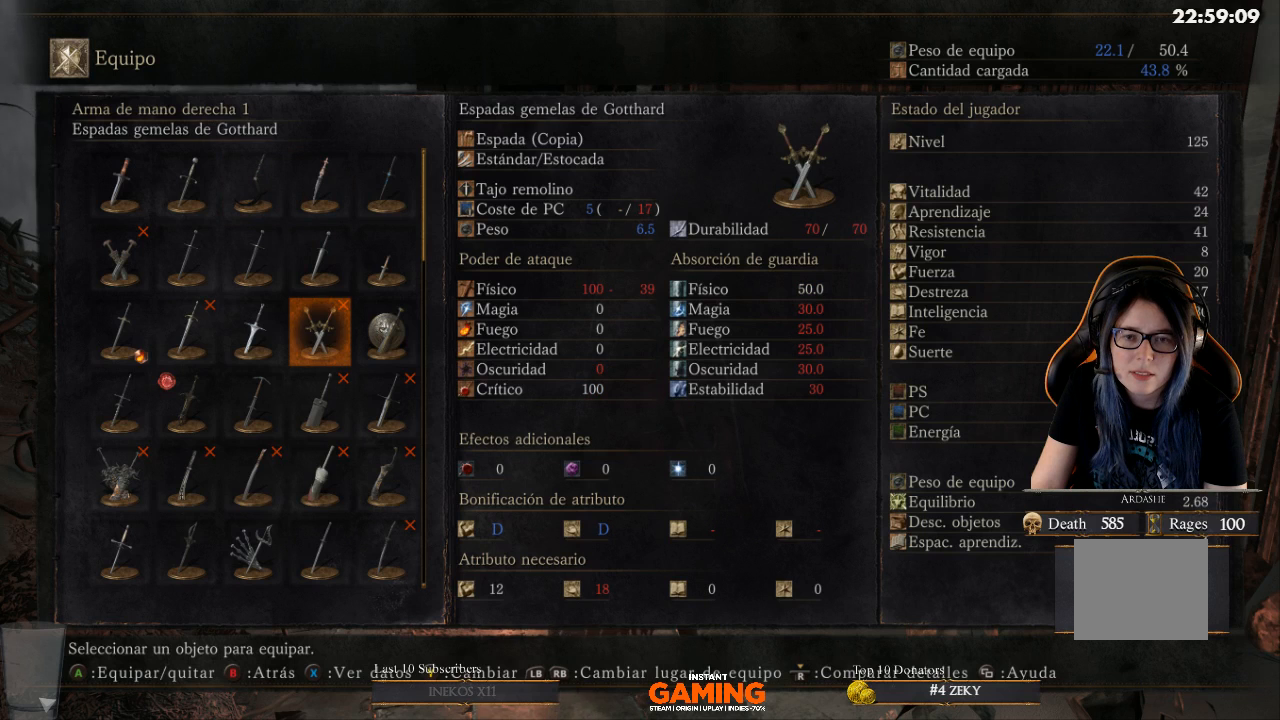
{"buttons": ["DPAD_RIGHT"], "left_stick": "center", "right_stick": "center", "events": [[467, "DPAD_RIGHT", "down"]]}
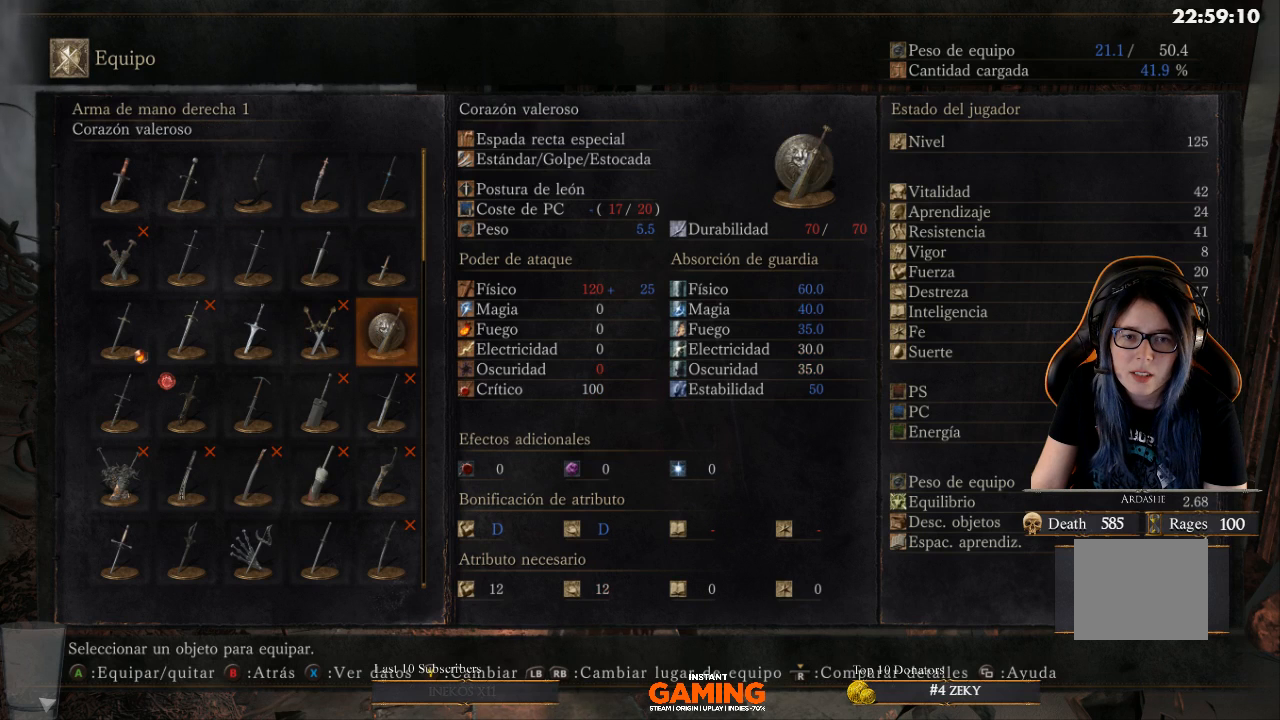
{"buttons": ["DPAD_UP"], "left_stick": "center", "right_stick": "center", "events": [[67, "DPAD_RIGHT", "up"], [467, "DPAD_UP", "down"]]}
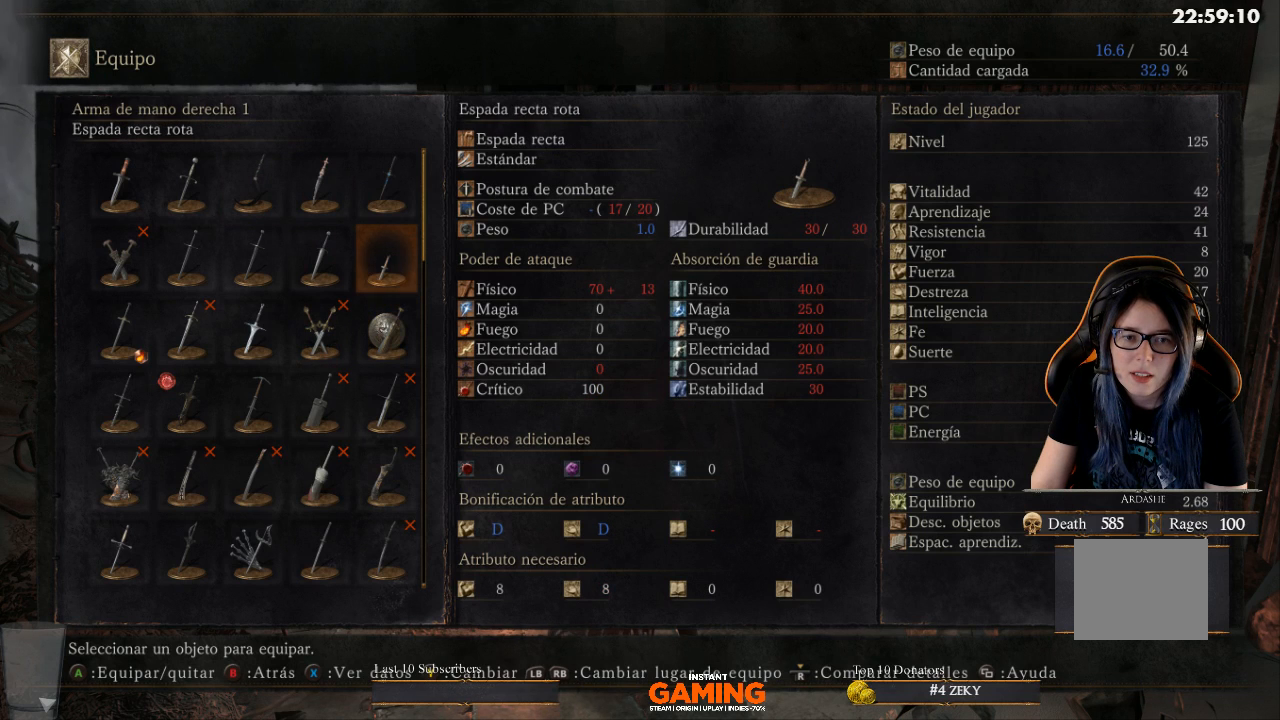
{"buttons": [], "left_stick": "center", "right_stick": "center", "events": [[67, "DPAD_UP", "up"]]}
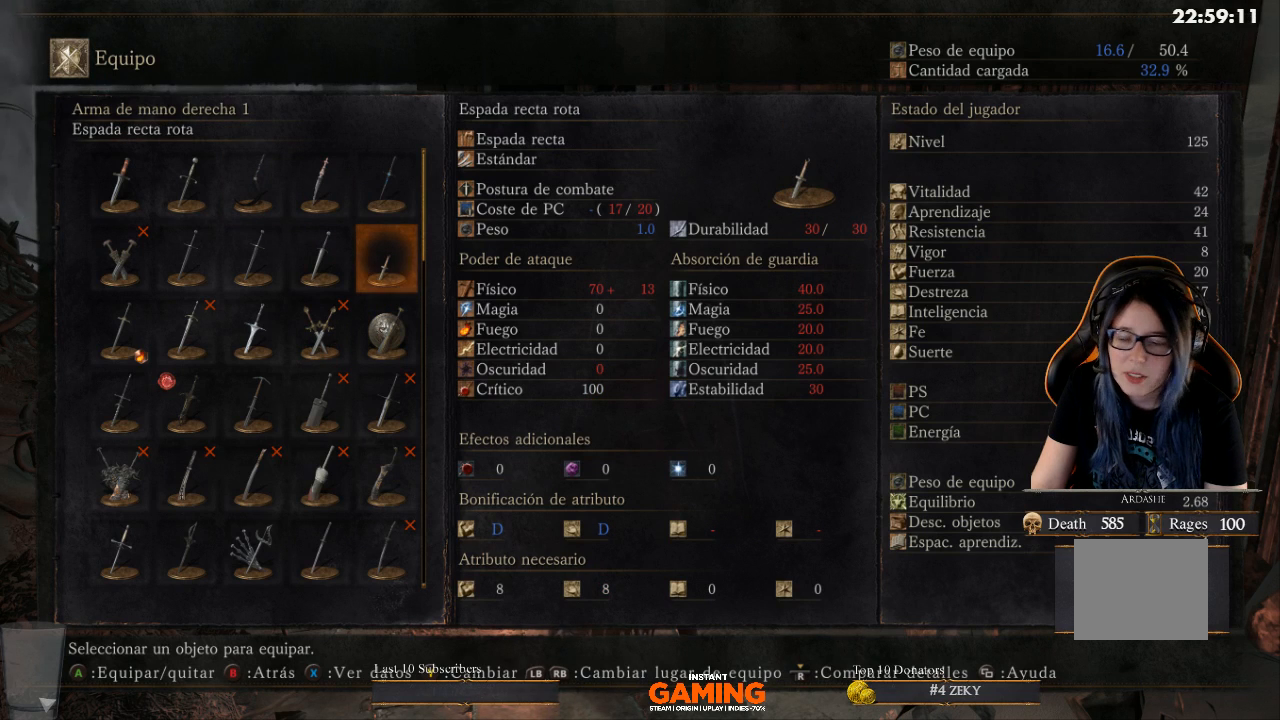
{"buttons": [], "left_stick": "center", "right_stick": "center", "events": []}
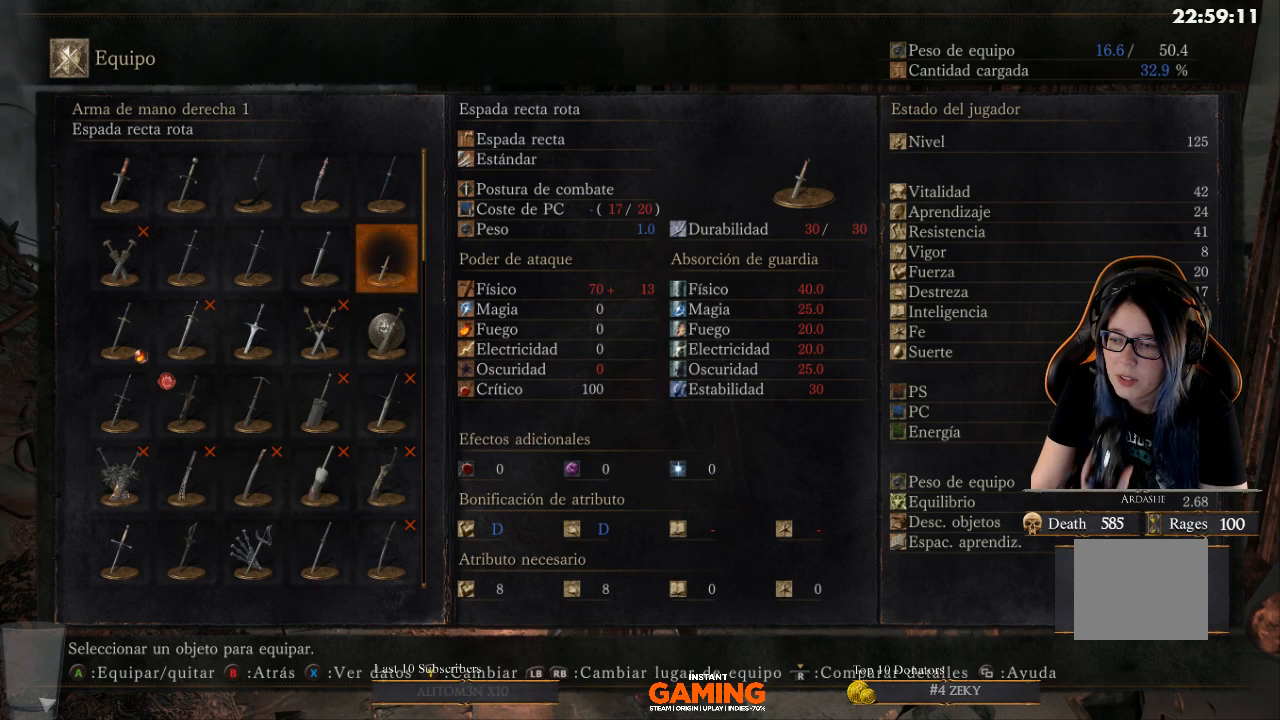
{"buttons": [], "left_stick": "center", "right_stick": "center", "events": []}
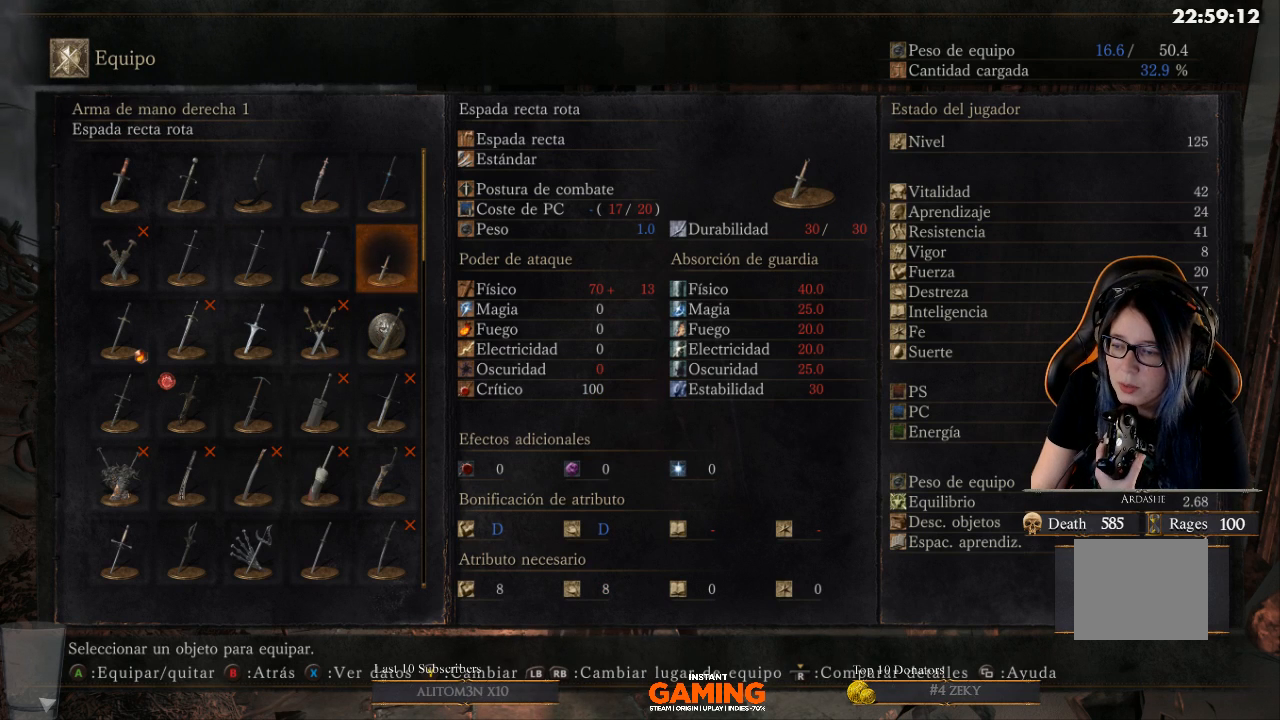
{"buttons": [], "left_stick": "center", "right_stick": "center", "events": []}
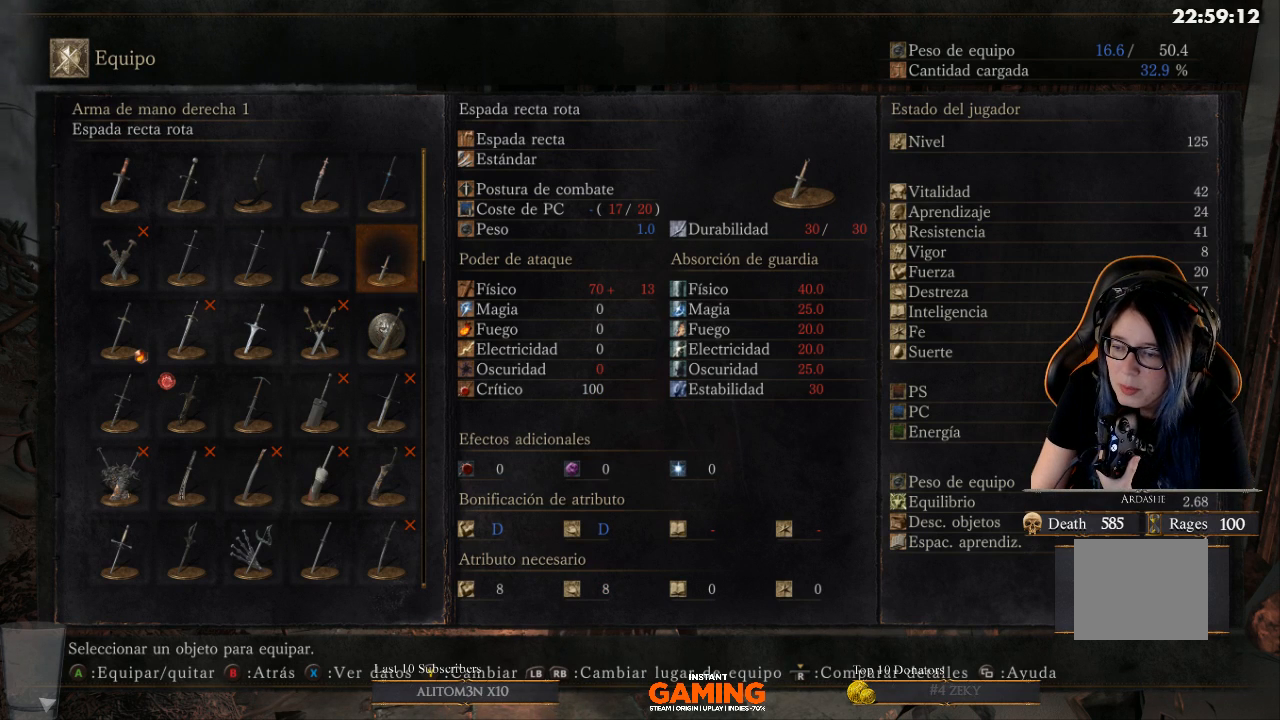
{"buttons": [], "left_stick": "center", "right_stick": "center", "events": []}
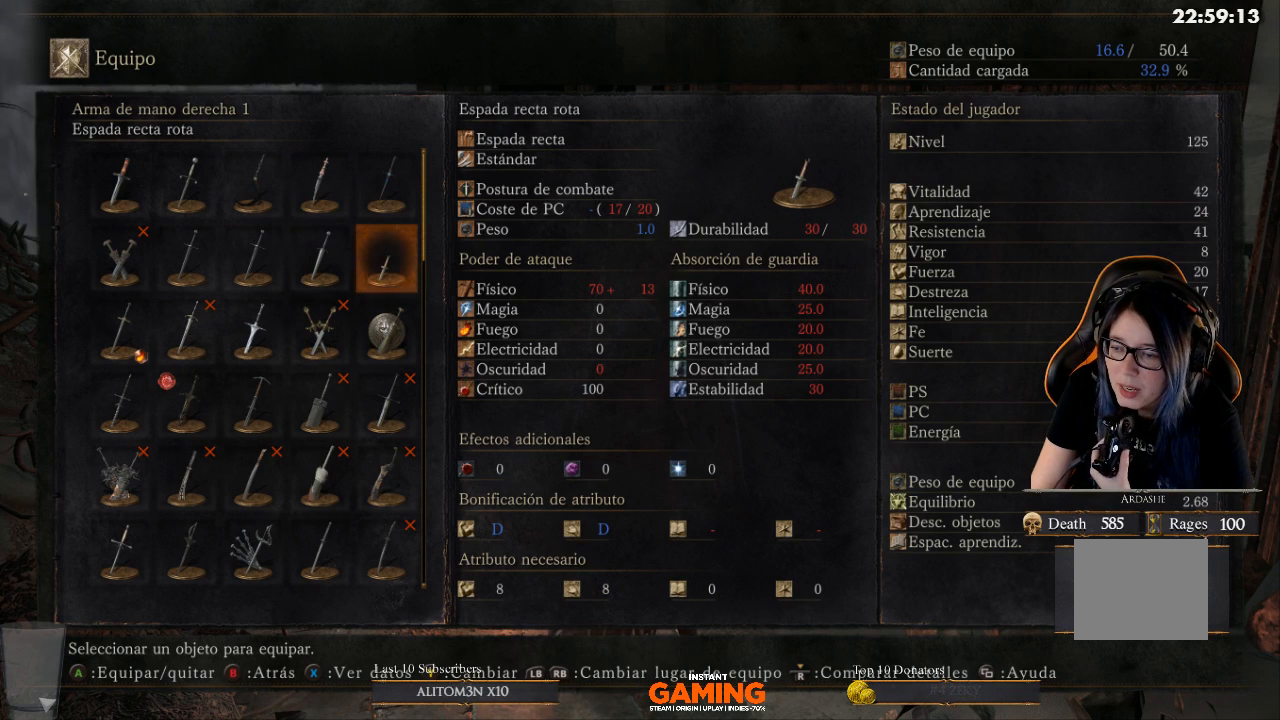
{"buttons": [], "left_stick": "center", "right_stick": "center", "events": []}
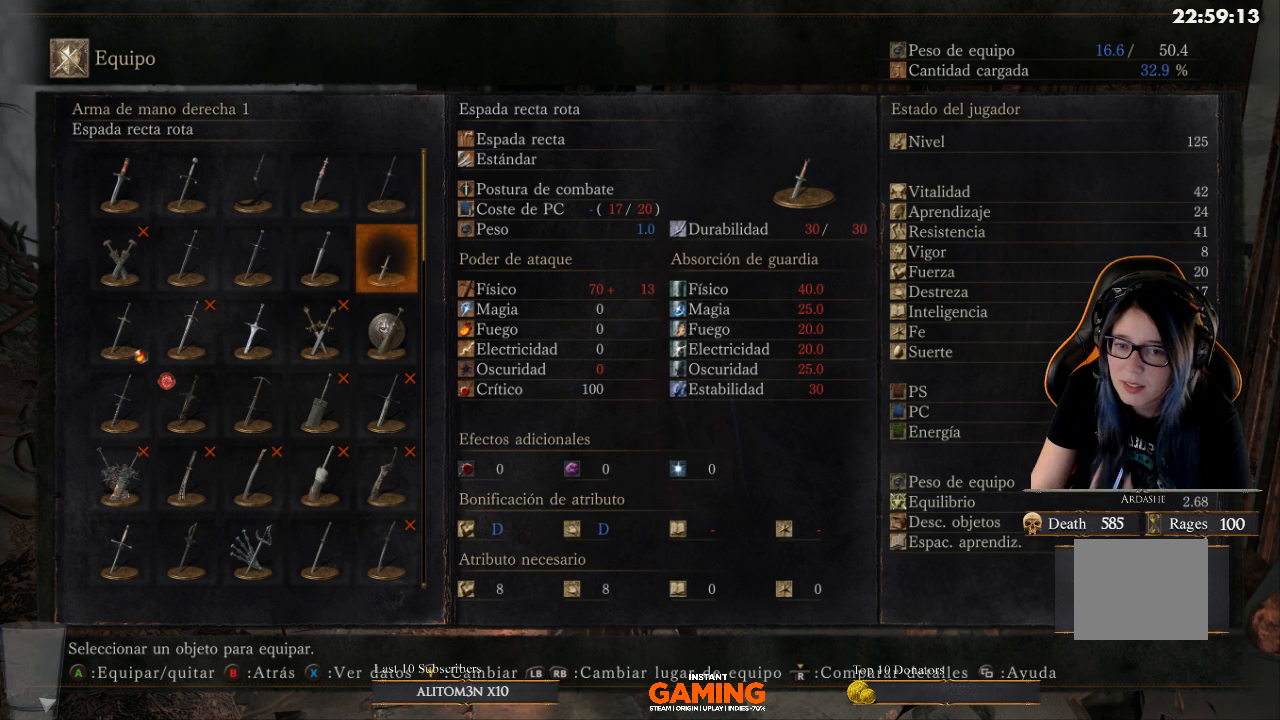
{"buttons": [], "left_stick": "center", "right_stick": "center", "events": []}
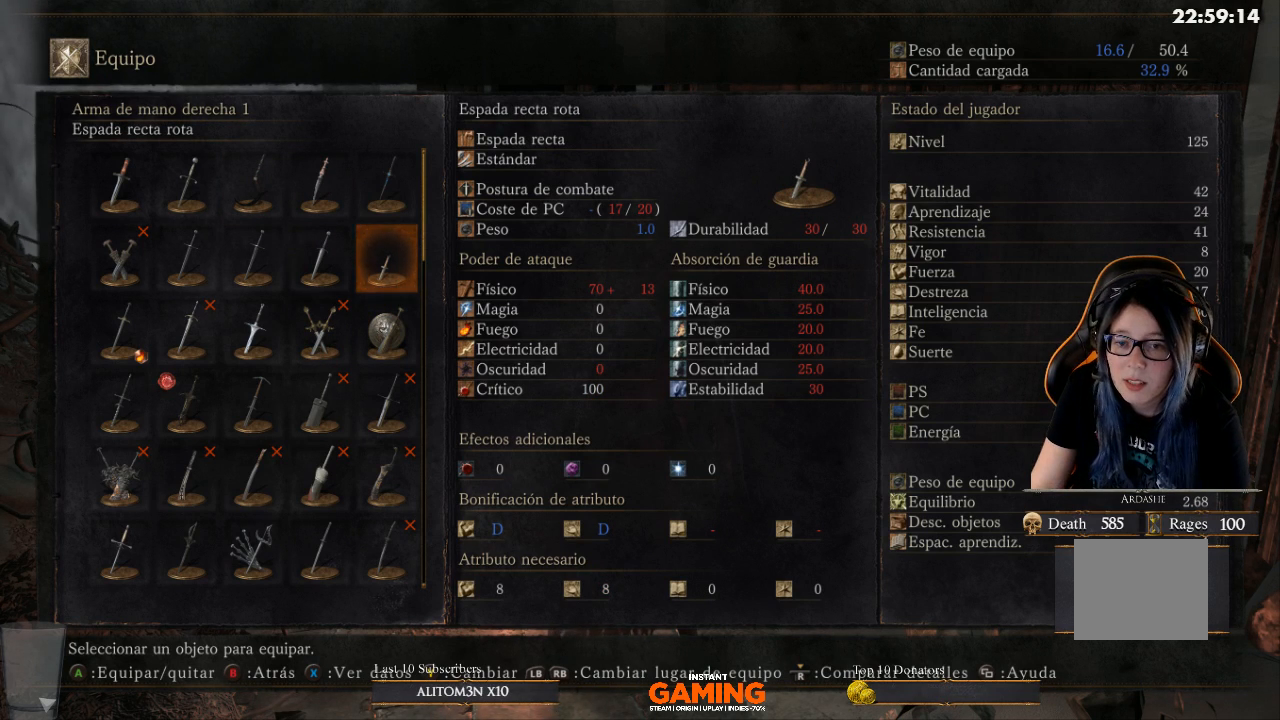
{"buttons": [], "left_stick": "center", "right_stick": "center", "events": [[267, "DPAD_LEFT", "down"], [433, "DPAD_LEFT", "up"]]}
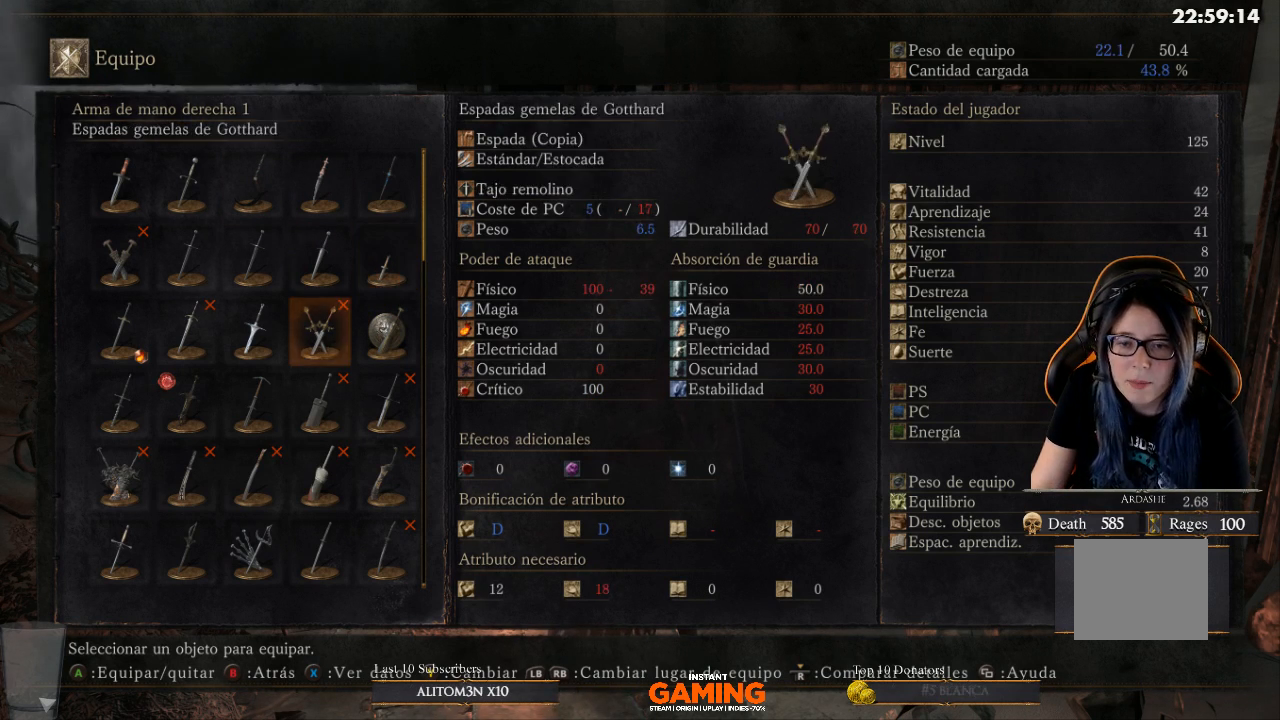
{"buttons": ["DPAD_DOWN"], "left_stick": "center", "right_stick": "center", "events": [[67, "DPAD_DOWN", "down"], [167, "DPAD_DOWN", "up"], [300, "DPAD_DOWN", "down"]]}
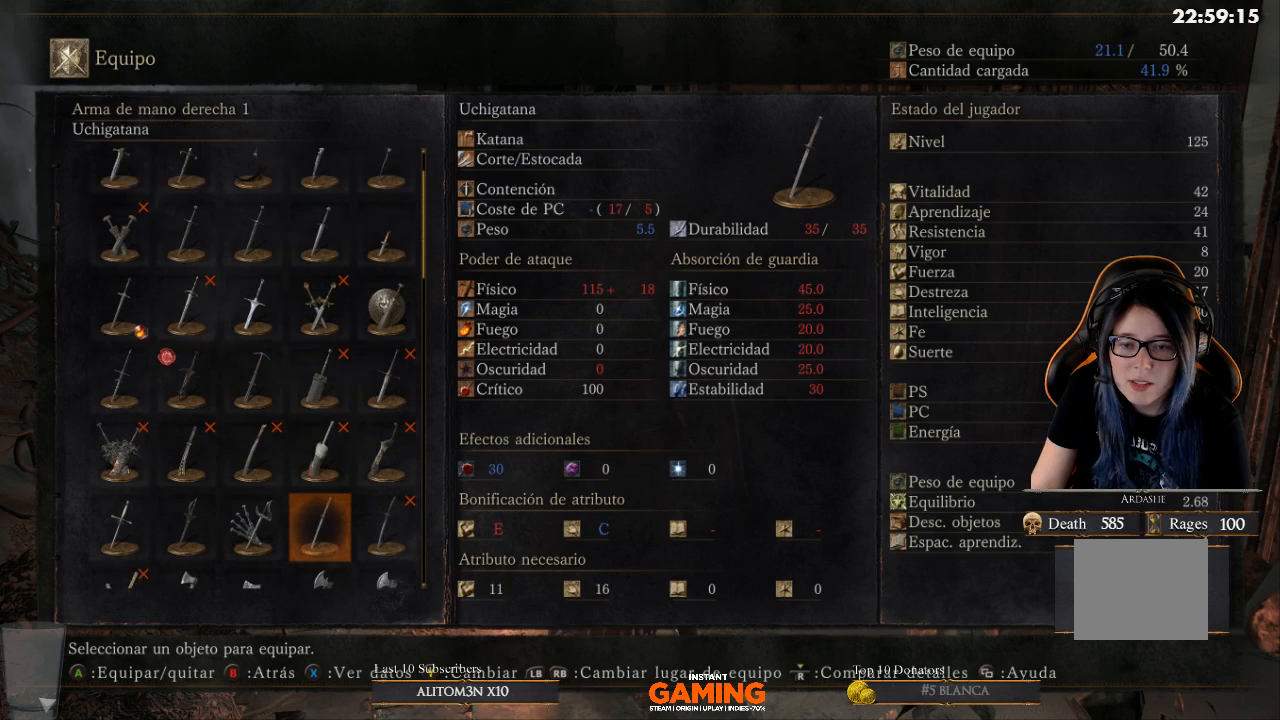
{"buttons": [], "left_stick": "center", "right_stick": "center", "events": [[67, "DPAD_DOWN", "up"], [333, "DPAD_DOWN", "down"], [467, "DPAD_DOWN", "up"]]}
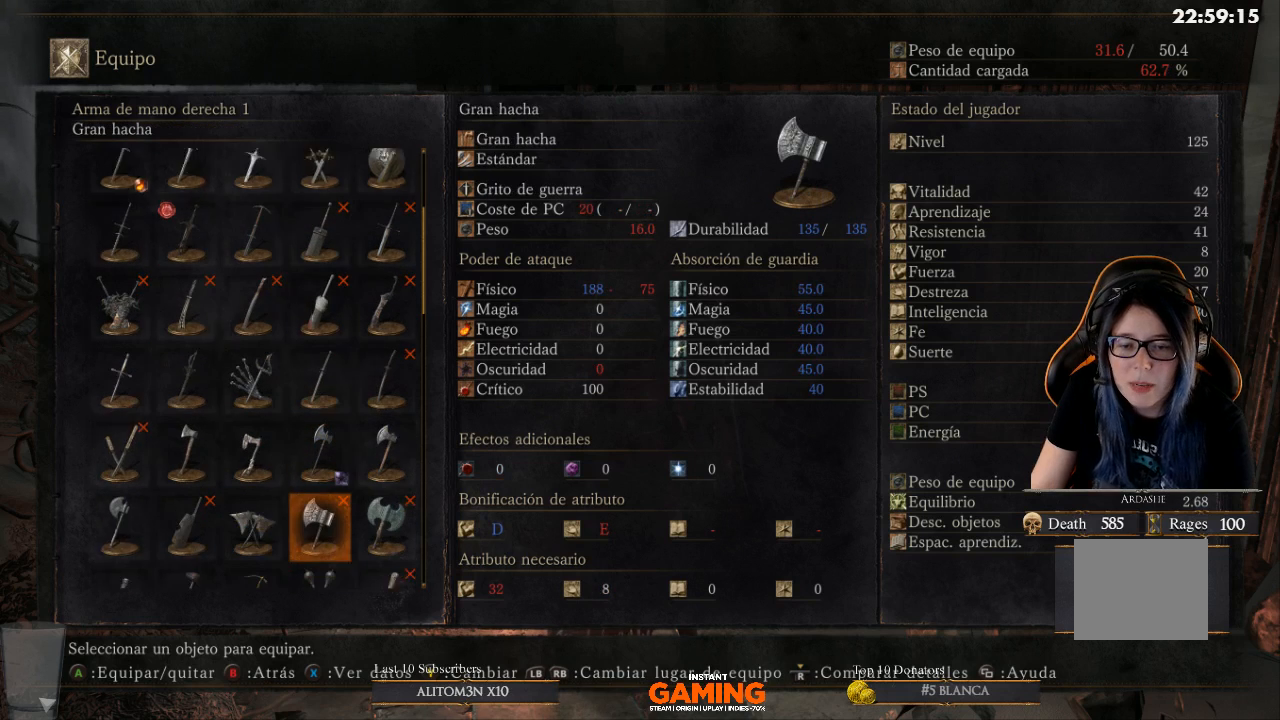
{"buttons": [], "left_stick": "center", "right_stick": "center", "events": [[100, "DPAD_DOWN", "down"], [233, "DPAD_DOWN", "up"]]}
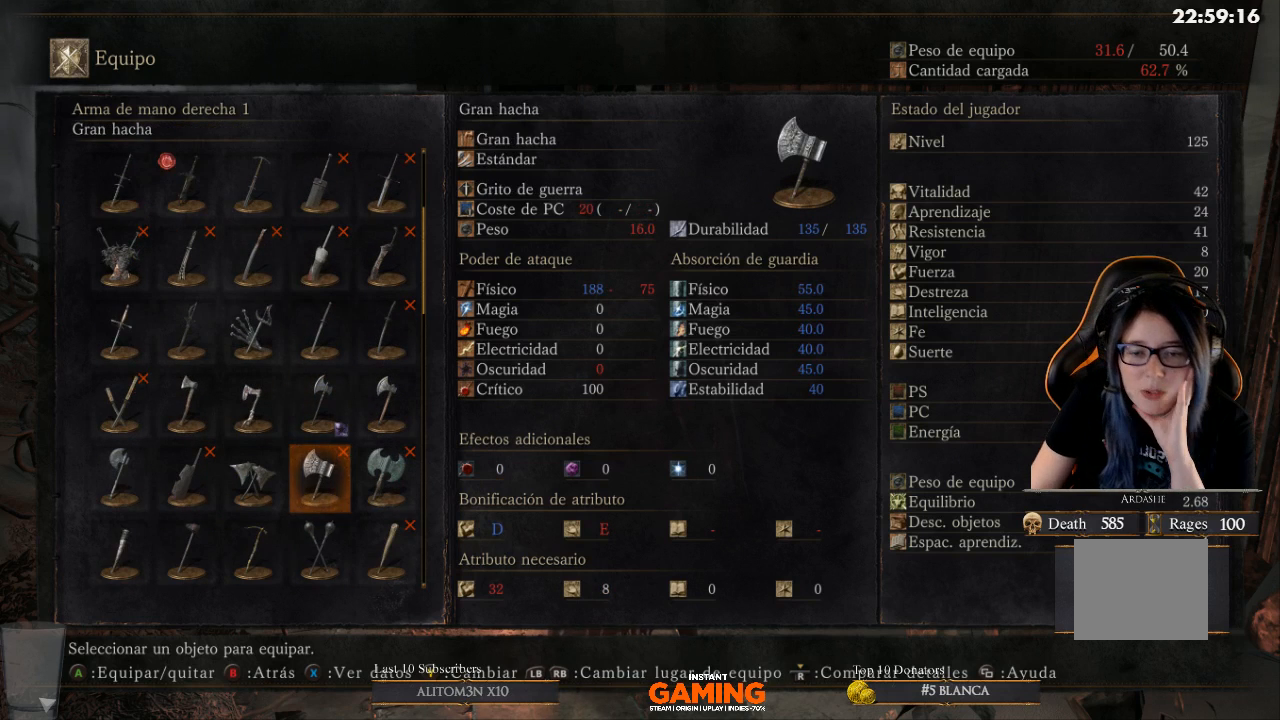
{"buttons": [], "left_stick": "center", "right_stick": "center", "events": [[167, "DPAD_DOWN", "down"], [300, "DPAD_DOWN", "up"]]}